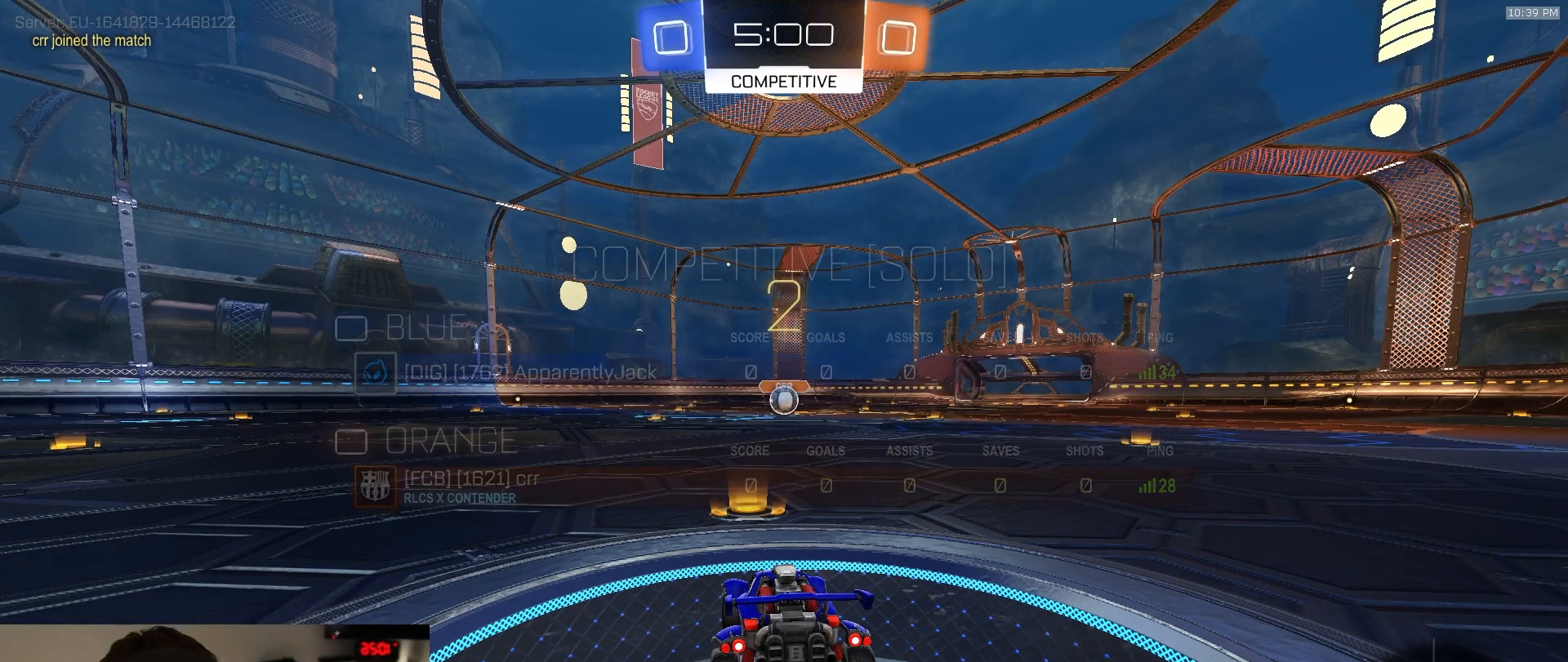
Gameplay with a controller (PlayStation layout); each line is a JSON object with the inputs held at the frame after it (dt_ms = milliseconds from this image to that frame). "events" lists button and stick changes between this image and that frame as [ms after this image, input, new state], when the widget could be followed in between. Not read: L3 R3 TOUCHPAD.
{"dt_ms": 500, "buttons": ["R1", "R2"], "left_stick": "center", "right_stick": "center", "events": []}
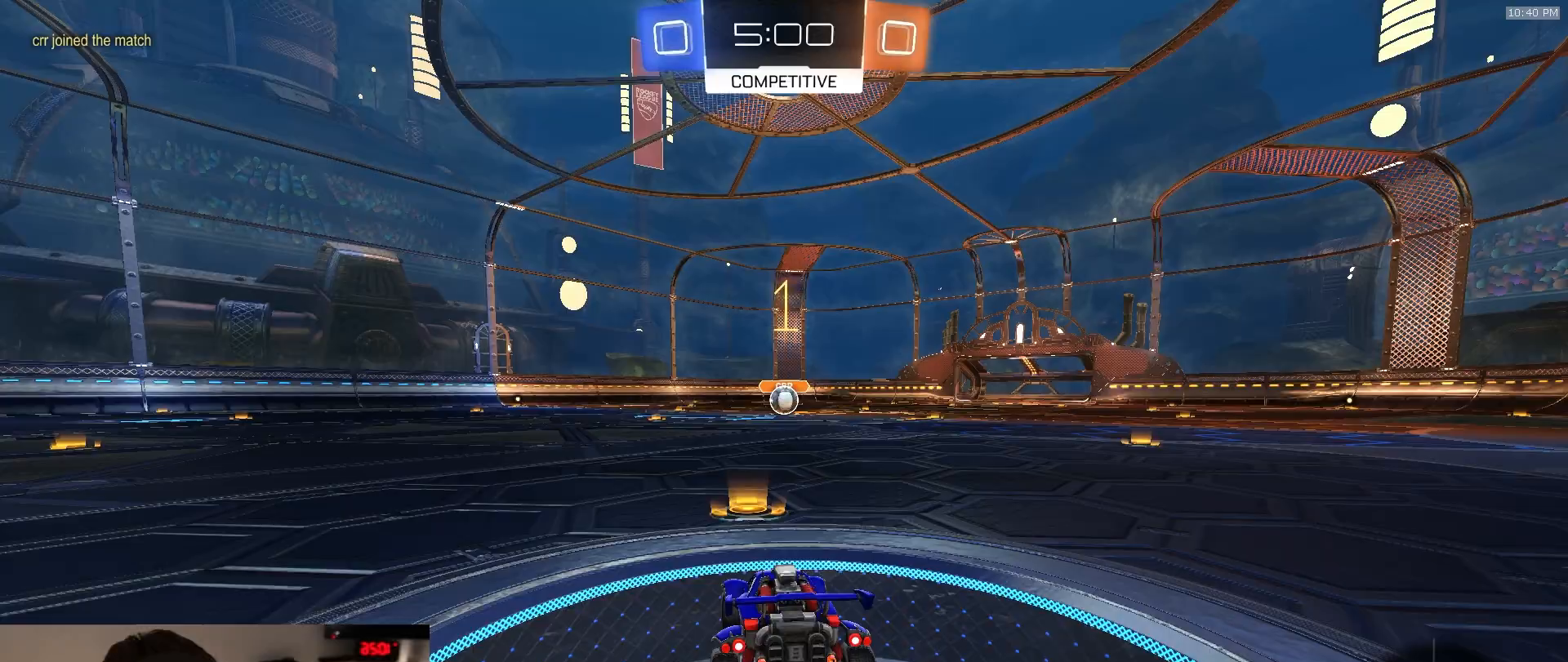
{"dt_ms": 500, "buttons": ["R1", "R2"], "left_stick": "center", "right_stick": "center", "events": [[383, "left_stick", "down-right"], [500, "left_stick", "center"]]}
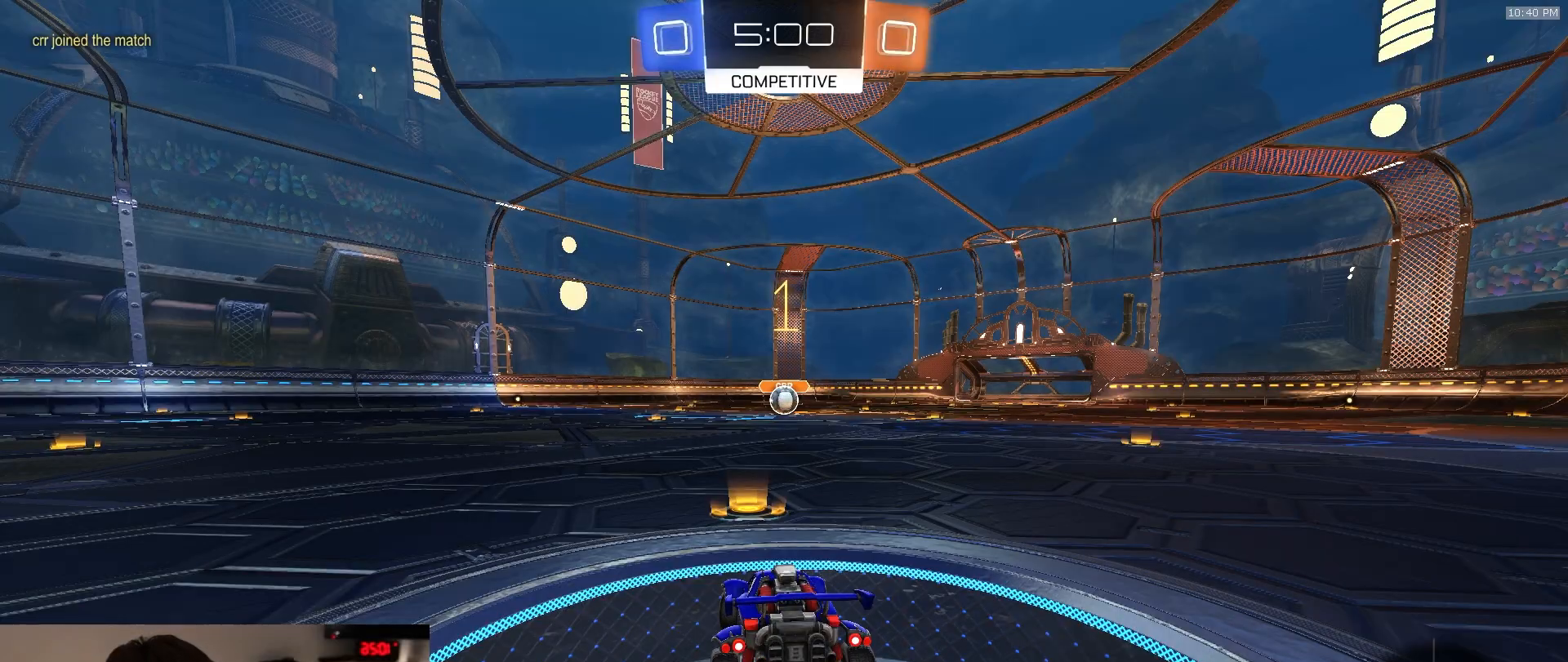
{"dt_ms": 1000, "buttons": ["L1", "R1", "R2"], "left_stick": "down-left", "right_stick": "center"}
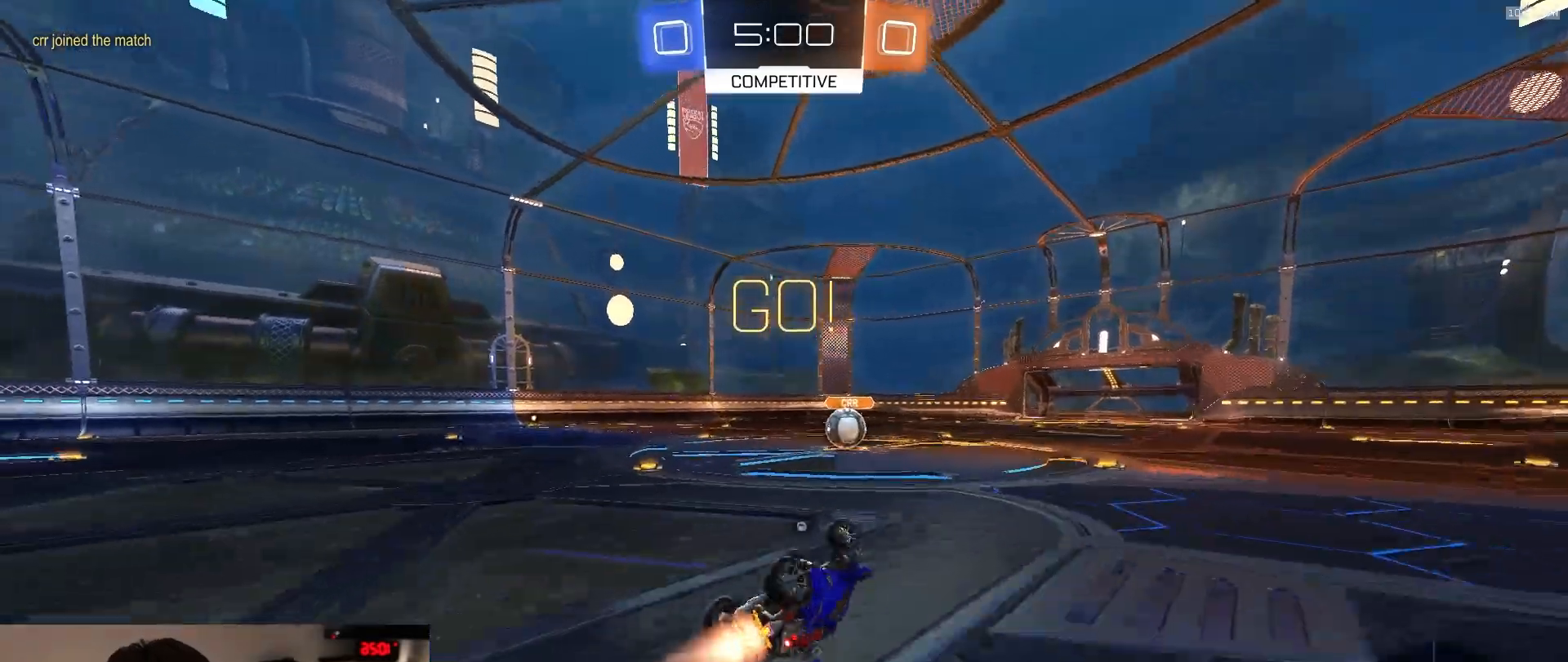
{"dt_ms": 500, "buttons": ["R2"], "left_stick": "center", "right_stick": "center", "events": [[300, "L1", "up"], [317, "left_stick", "center"], [367, "R1", "up"]]}
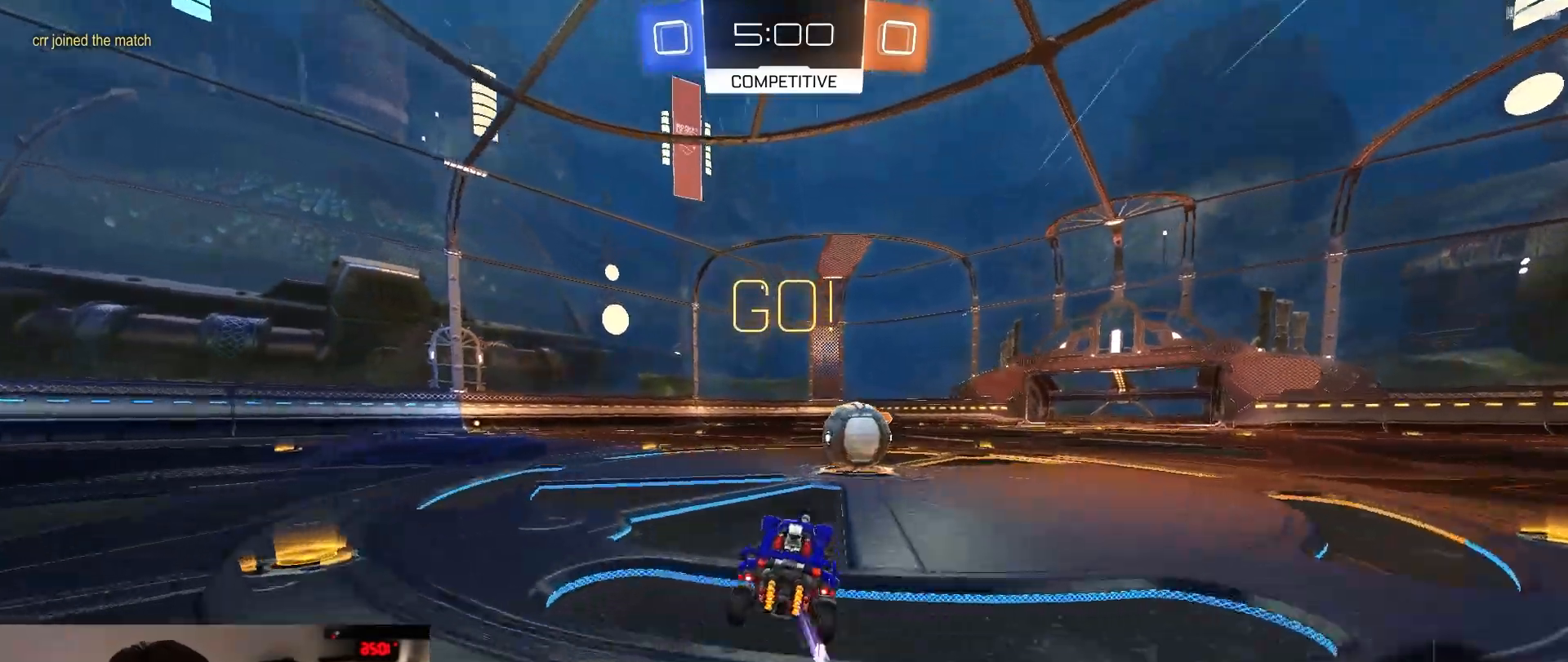
{"dt_ms": 1000, "buttons": ["L1", "R2"], "left_stick": "right", "right_stick": "center"}
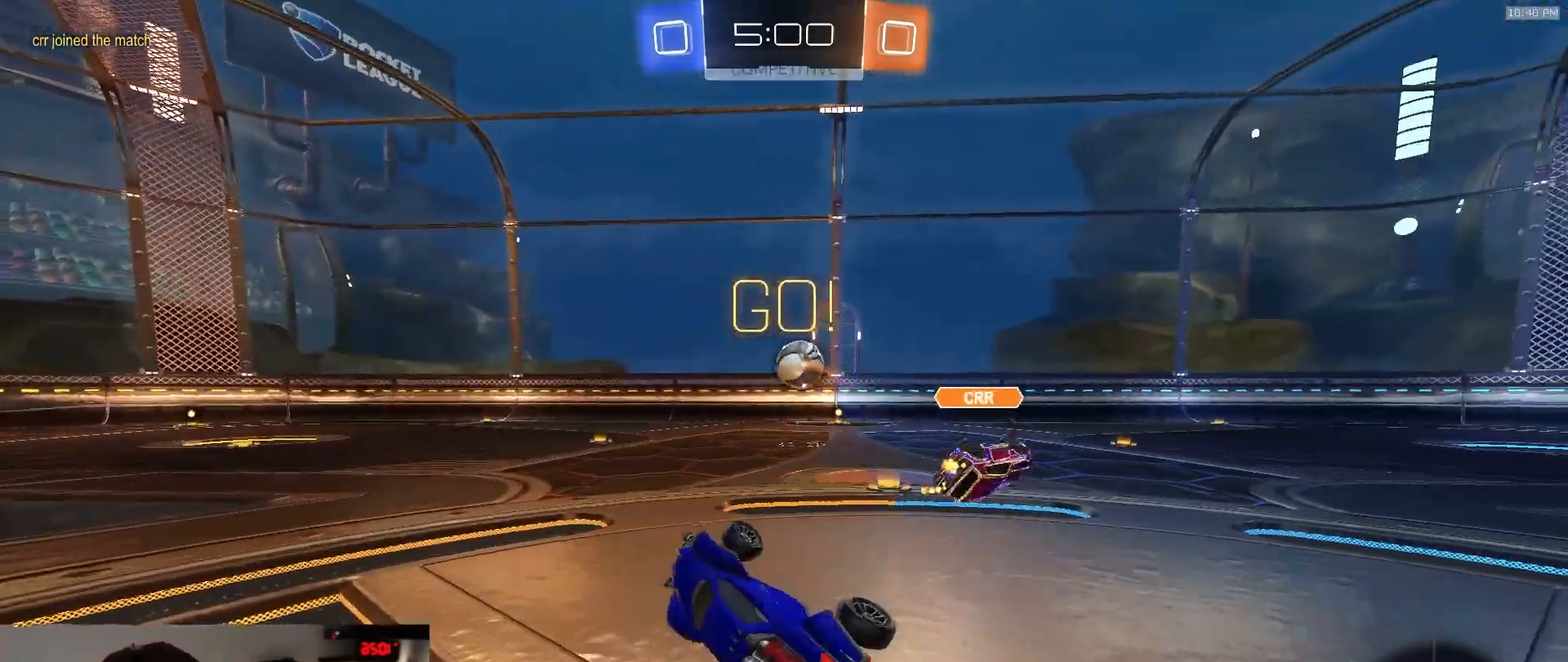
{"dt_ms": 500, "buttons": ["R2"], "left_stick": "up-right", "right_stick": "center", "events": [[150, "left_stick", "up-right"], [183, "L1", "up"]]}
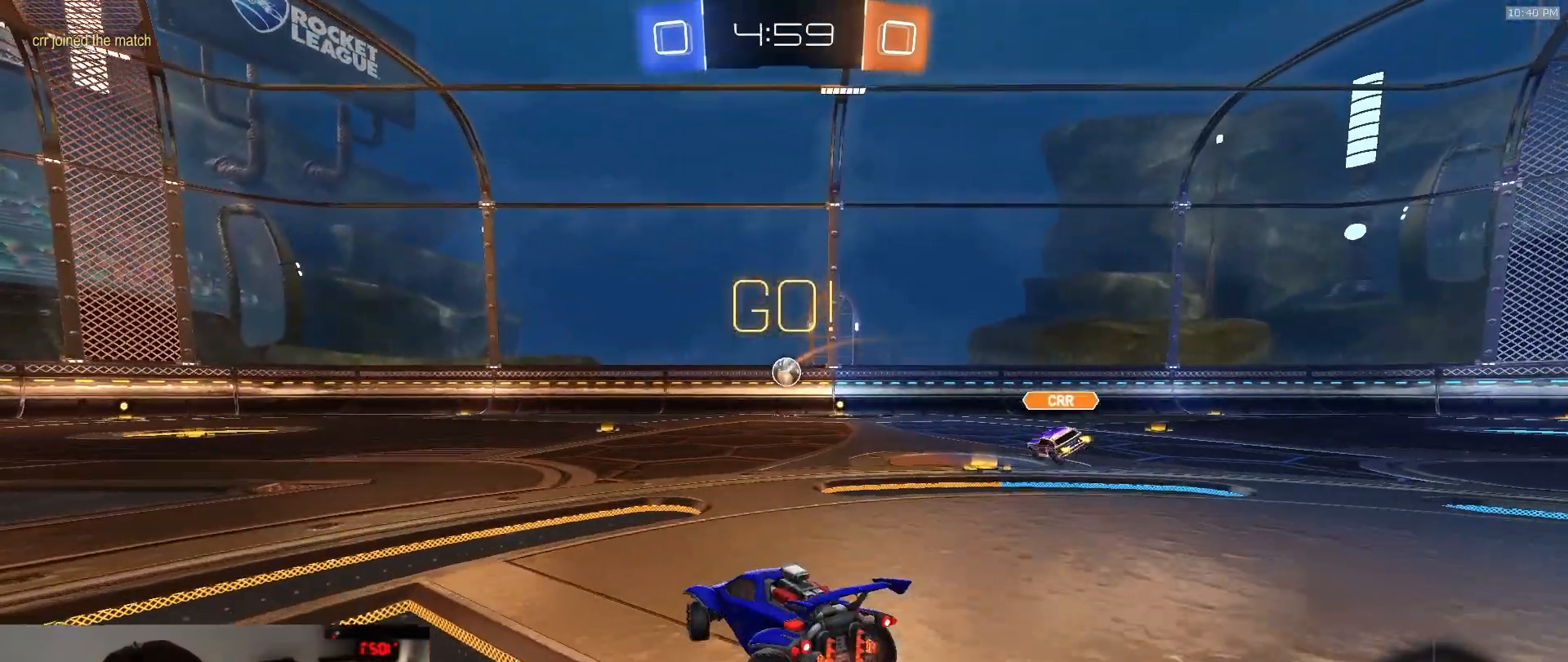
{"dt_ms": 1000, "buttons": ["R2"], "left_stick": "right", "right_stick": "center", "events": [[33, "left_stick", "right"], [433, "left_stick", "center"], [500, "left_stick", "right"], [617, "L1", "down"], [850, "L1", "up"]]}
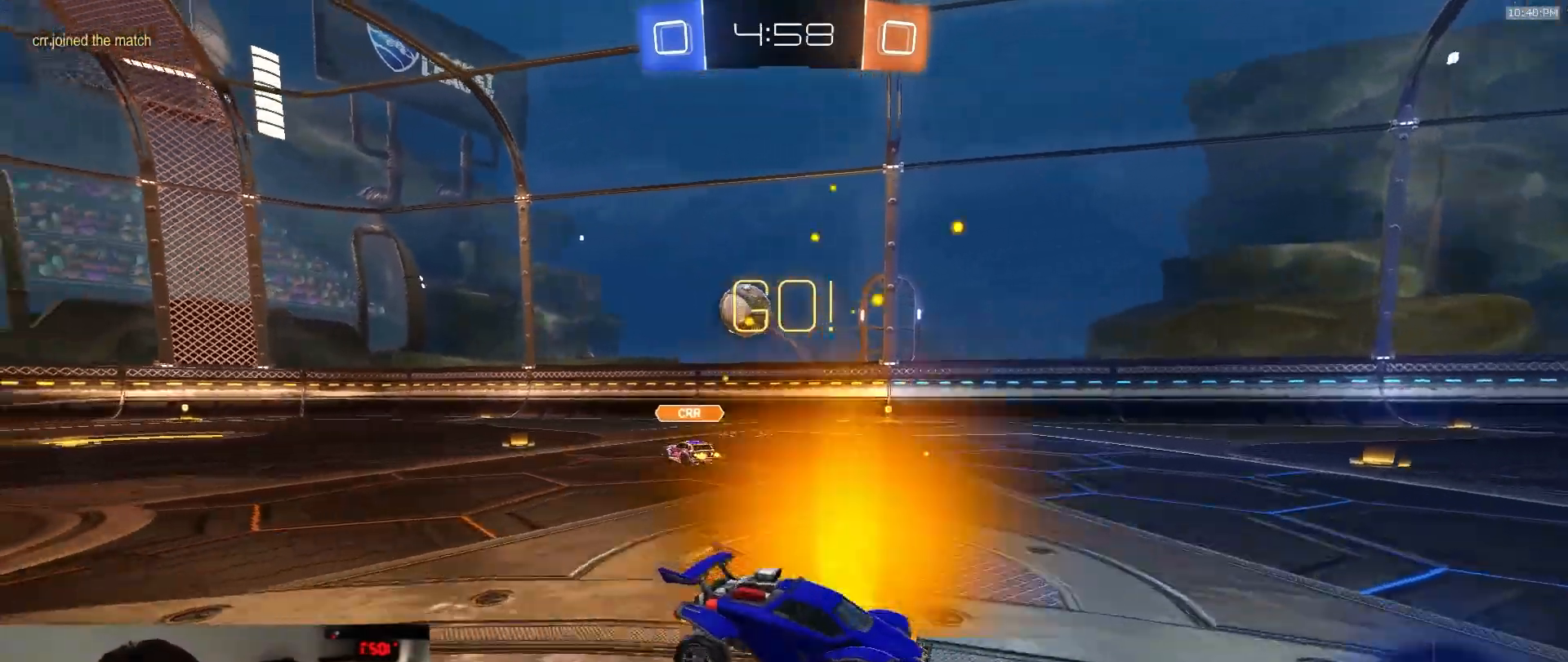
{"dt_ms": 500, "buttons": ["R2"], "left_stick": "right", "right_stick": "center", "events": [[383, "L1", "down"], [500, "L1", "up"]]}
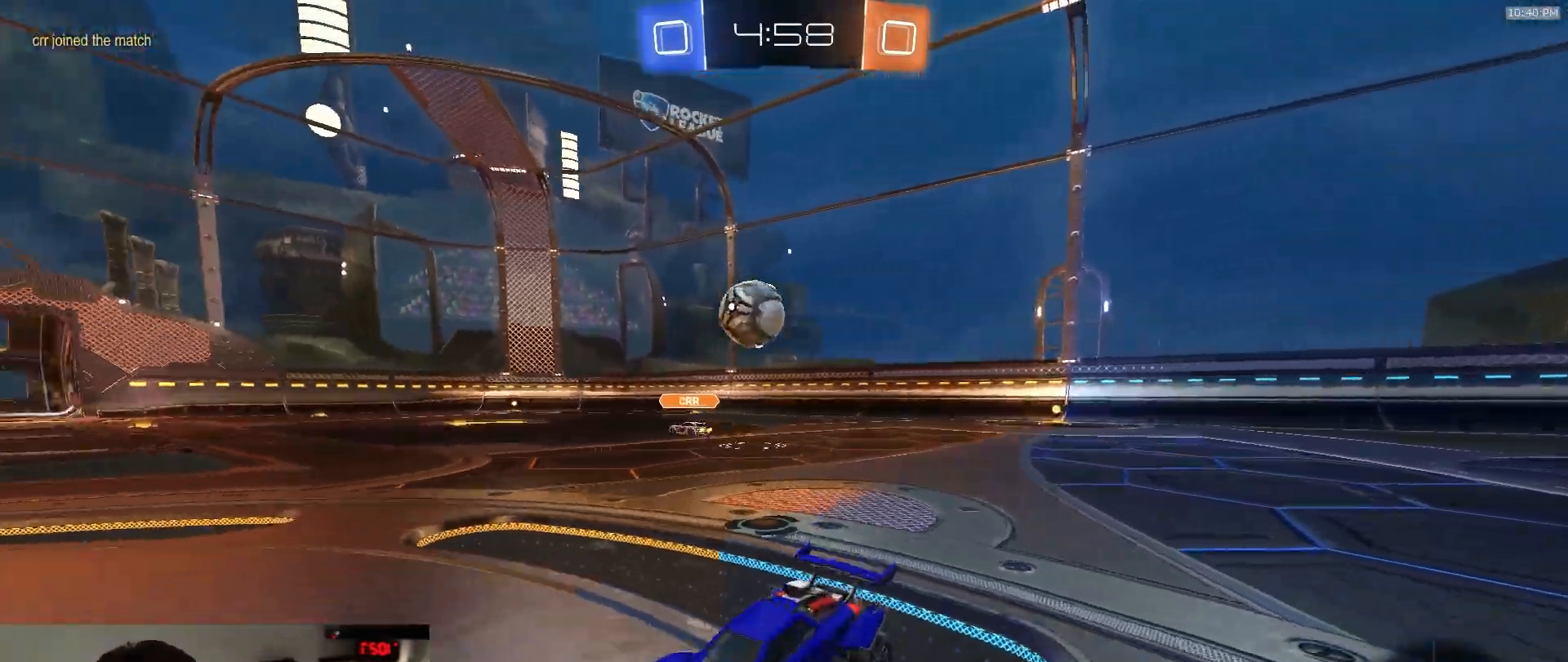
{"dt_ms": 500, "buttons": ["R1", "R2"], "left_stick": "right", "right_stick": "center", "events": [[450, "R1", "down"]]}
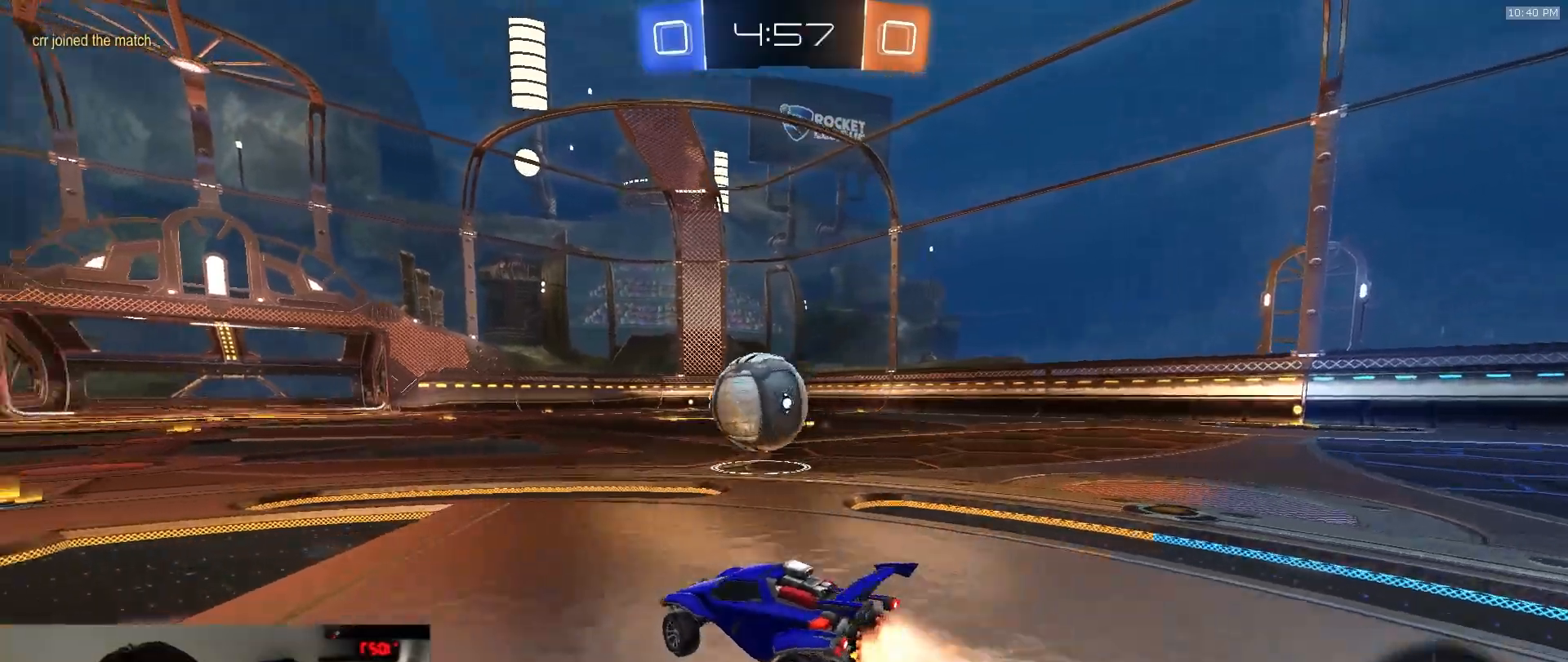
{"dt_ms": 500, "buttons": ["R2"], "left_stick": "up", "right_stick": "center", "events": [[50, "CROSS", "down"], [50, "left_stick", "down"], [233, "CROSS", "up"], [267, "left_stick", "up"], [317, "CROSS", "down"], [350, "R1", "up"], [400, "CROSS", "up"]]}
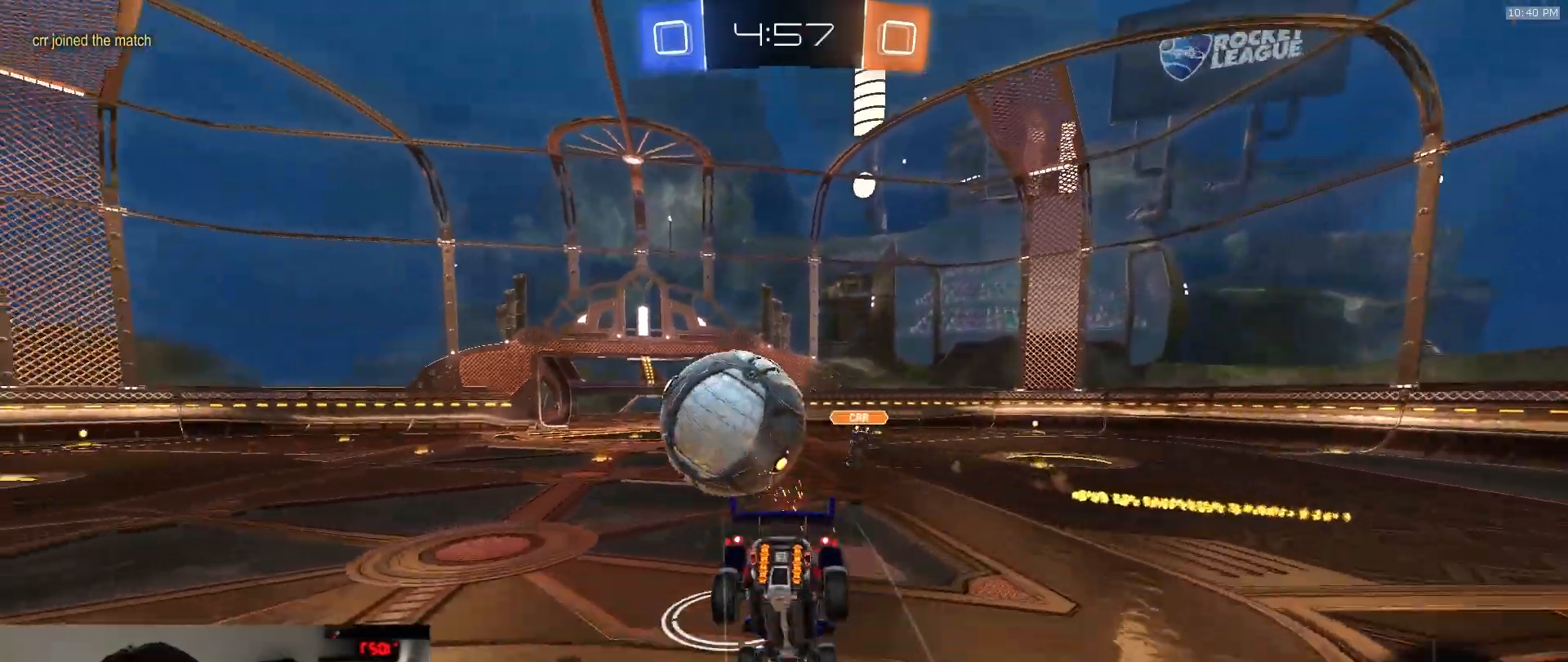
{"dt_ms": 500, "buttons": [], "left_stick": "center", "right_stick": "center", "events": [[117, "left_stick", "center"], [317, "R2", "up"]]}
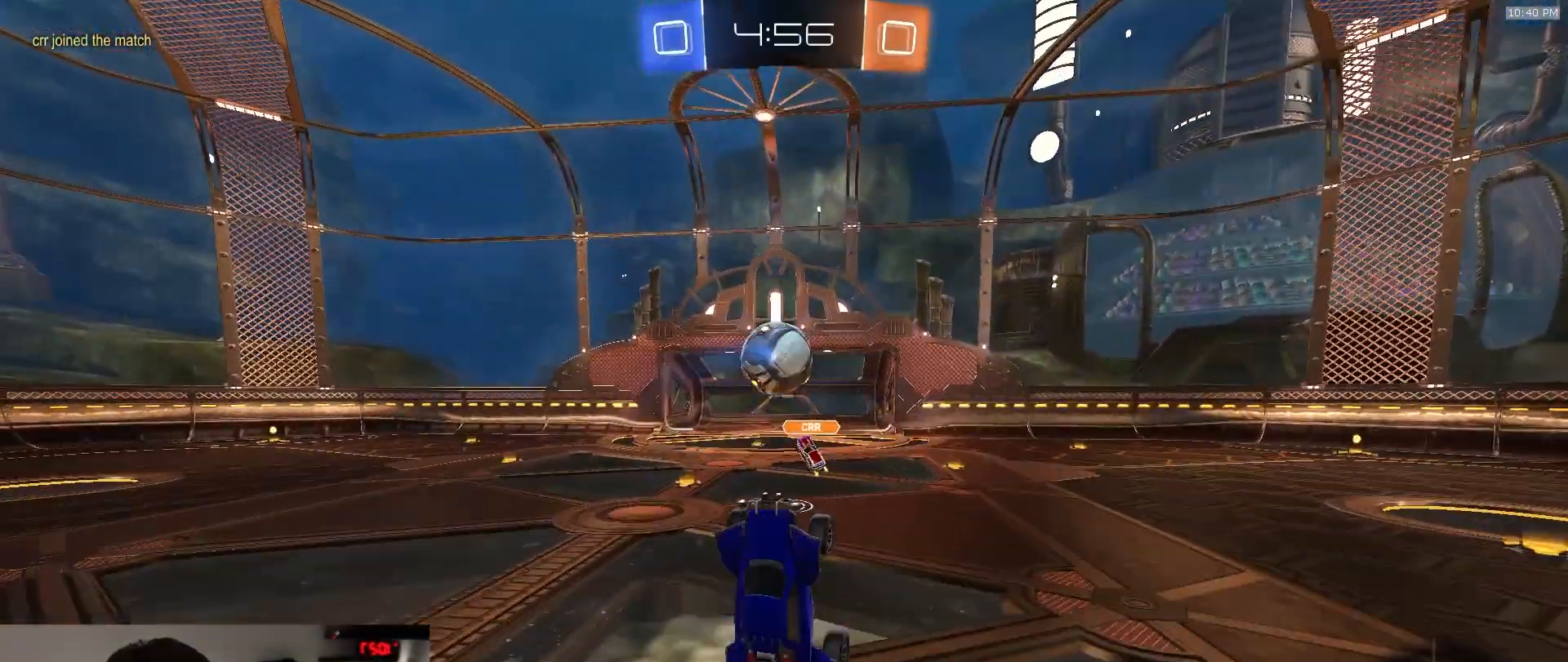
{"dt_ms": 500, "buttons": ["R2"], "left_stick": "right", "right_stick": "center", "events": [[33, "left_stick", "up"], [67, "L1", "down"], [133, "L1", "up"], [283, "left_stick", "center"], [367, "R2", "down"], [367, "left_stick", "right"]]}
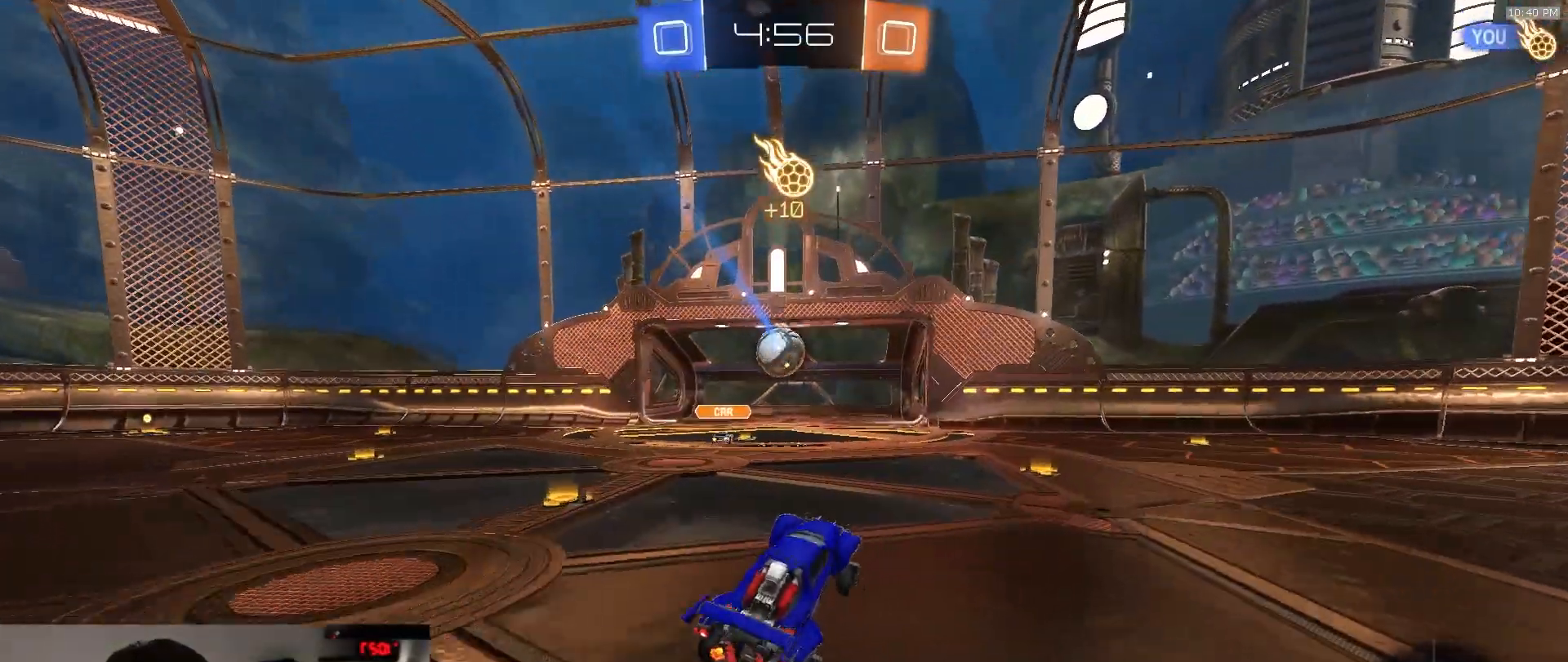
{"dt_ms": 500, "buttons": ["R2"], "left_stick": "right", "right_stick": "center", "events": []}
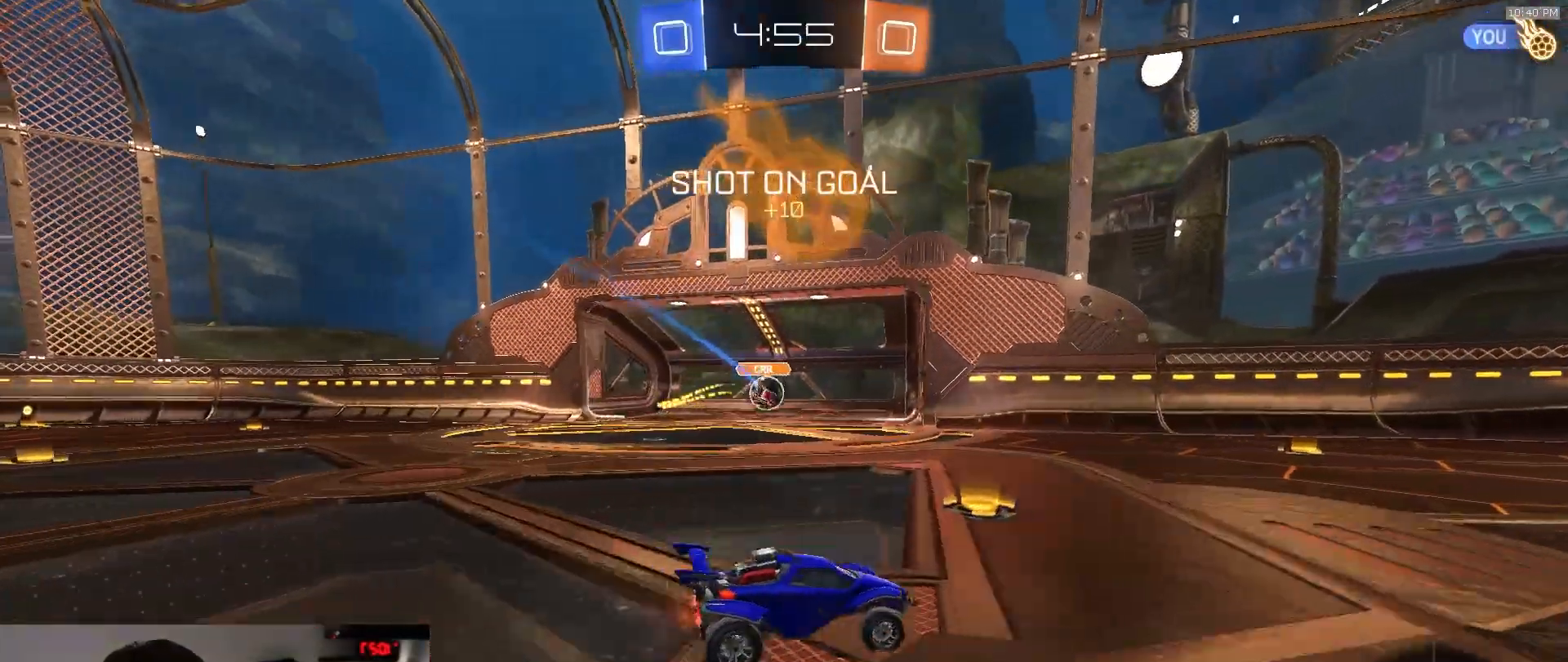
{"dt_ms": 500, "buttons": ["TRIANGLE", "R2"], "left_stick": "down", "right_stick": "center", "events": [[133, "CROSS", "down"], [200, "CROSS", "up"], [267, "CROSS", "down"], [367, "left_stick", "down"], [383, "CROSS", "up"], [483, "TRIANGLE", "down"]]}
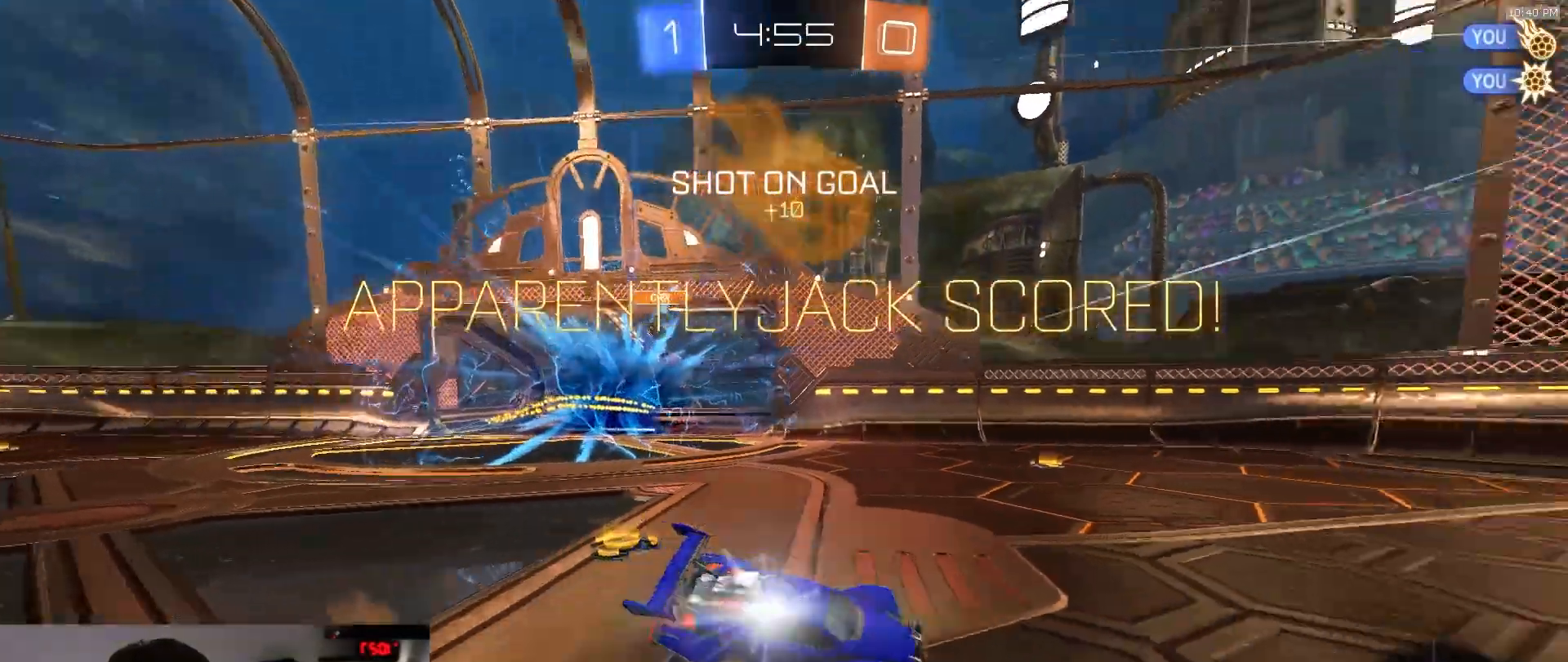
{"dt_ms": 500, "buttons": ["CIRCLE", "R2"], "left_stick": "down", "right_stick": "center", "events": [[117, "TRIANGLE", "up"], [367, "CIRCLE", "down"]]}
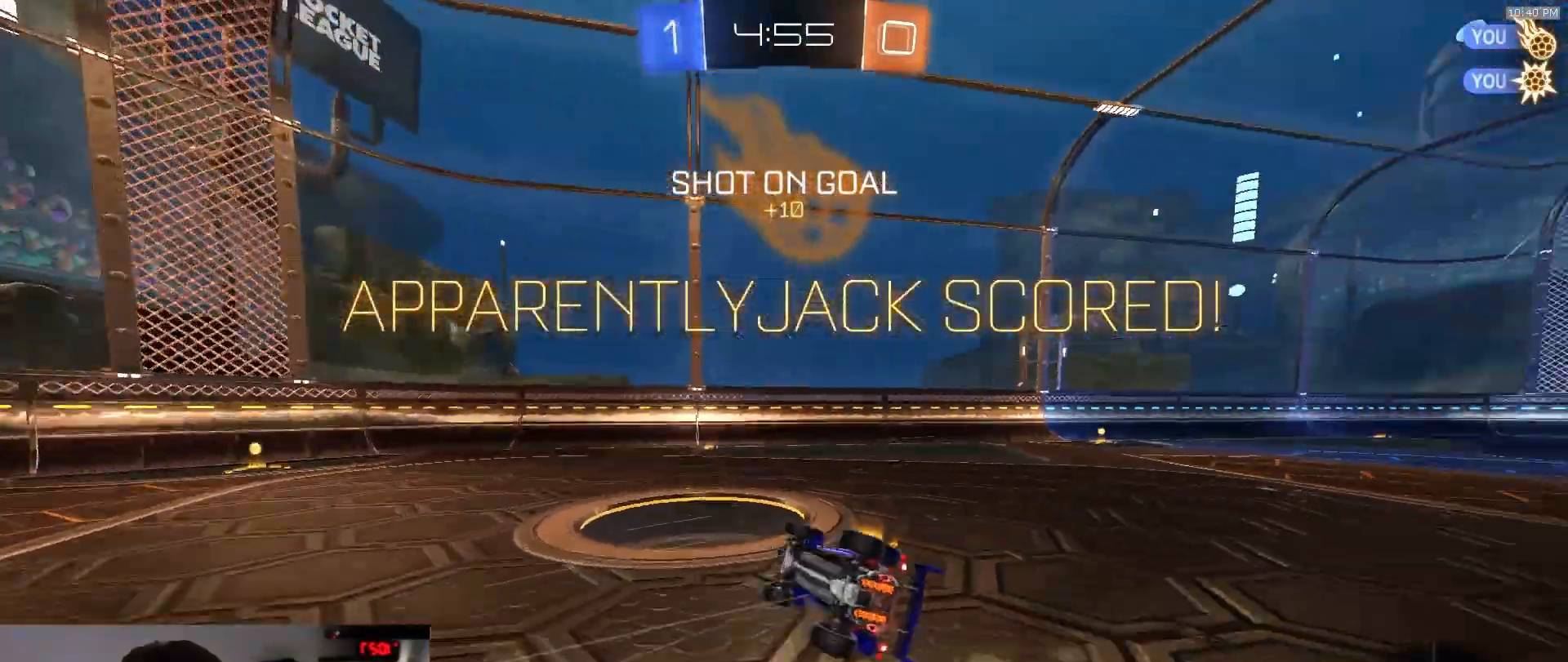
{"dt_ms": 500, "buttons": ["R2"], "left_stick": "up", "right_stick": "center", "events": [[100, "left_stick", "left"], [167, "left_stick", "up"], [483, "CIRCLE", "up"]]}
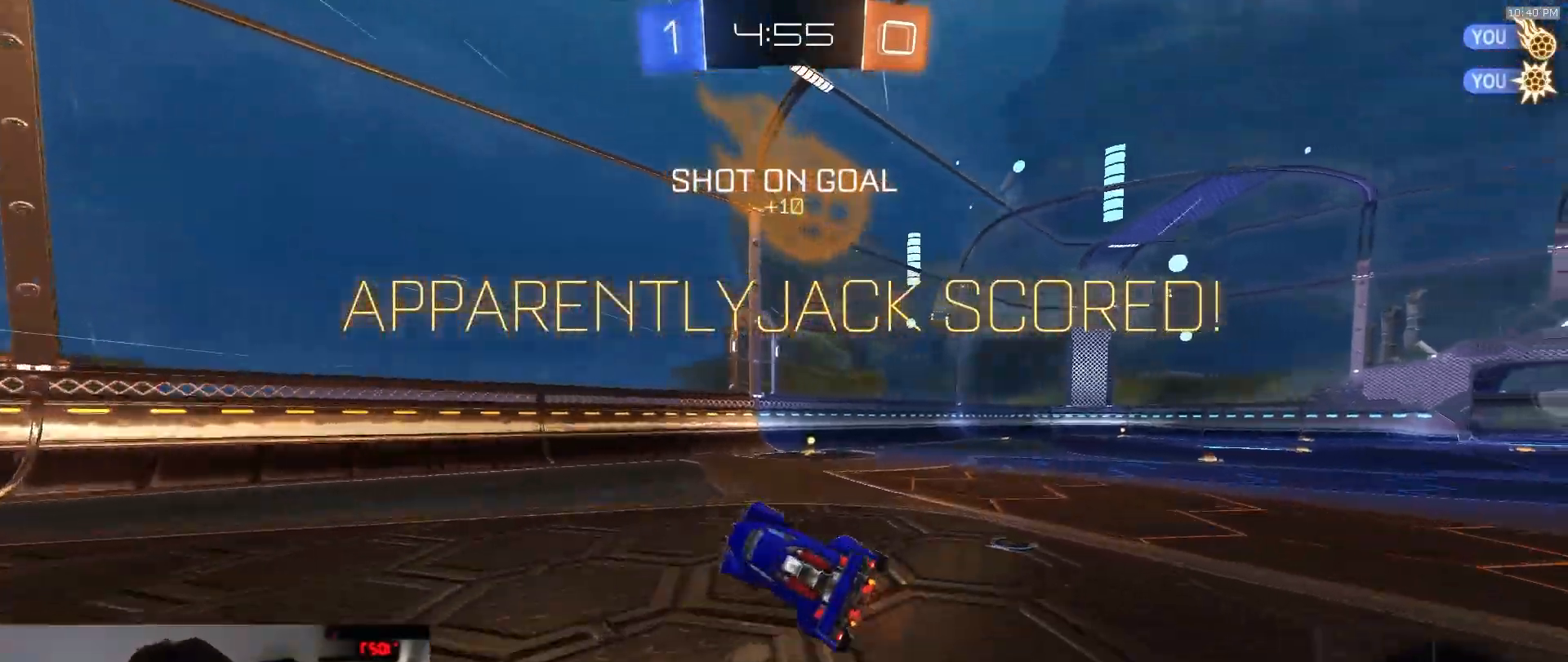
{"dt_ms": 500, "buttons": ["R2"], "left_stick": "center", "right_stick": "center", "events": [[333, "left_stick", "center"]]}